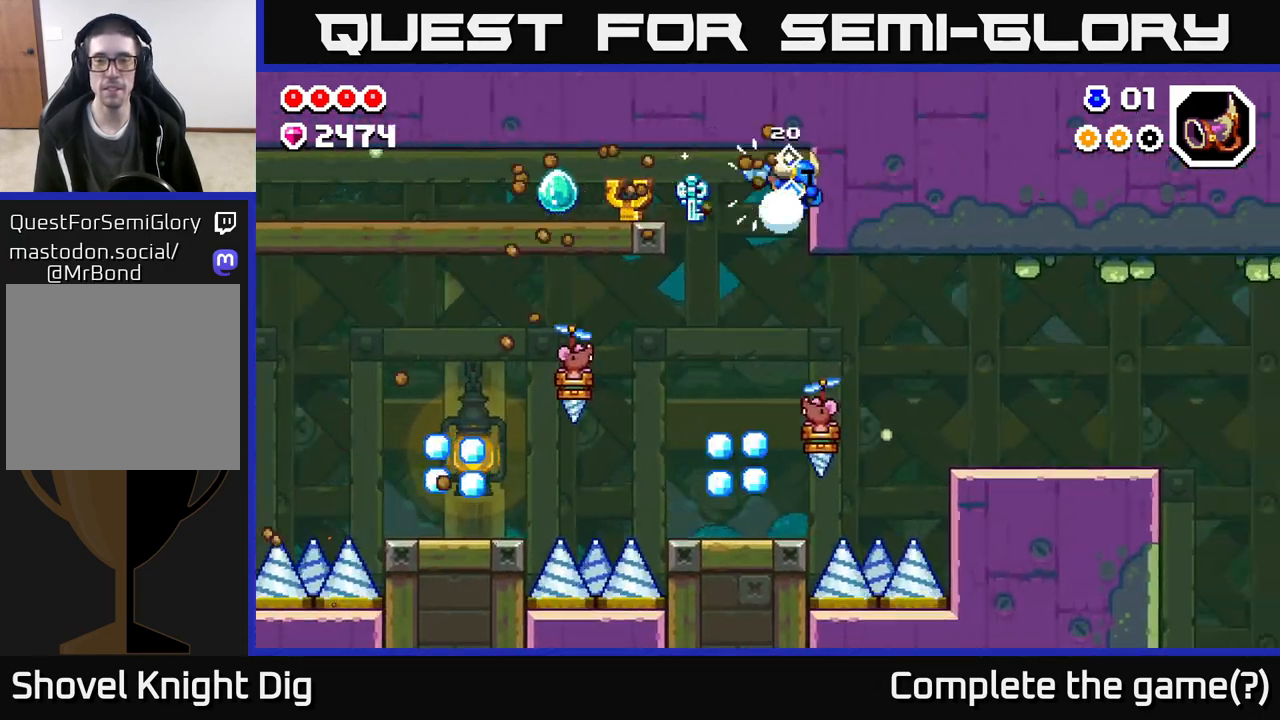
Gameplay with a controller (Xbox layout); each line is a JSON object with the inputs held at the frame after it. "events" lists button and stick changes between this image and that frame as [ms after this image, input, new state], when the widget could be followed in between.
{"buttons": [], "left_stick": "down-right", "right_stick": "center", "events": [[183, "left_stick", "down-right"]]}
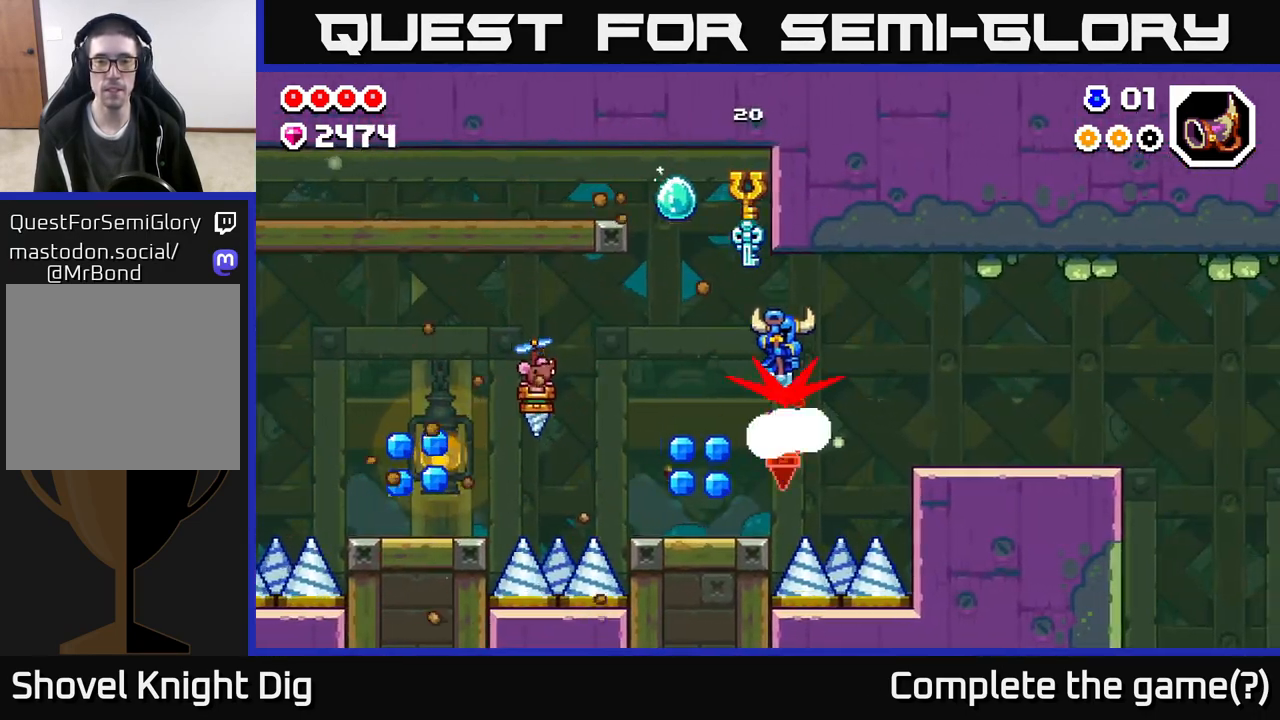
{"buttons": [], "left_stick": "down-left", "right_stick": "center", "events": [[67, "left_stick", "down"], [500, "left_stick", "down-left"]]}
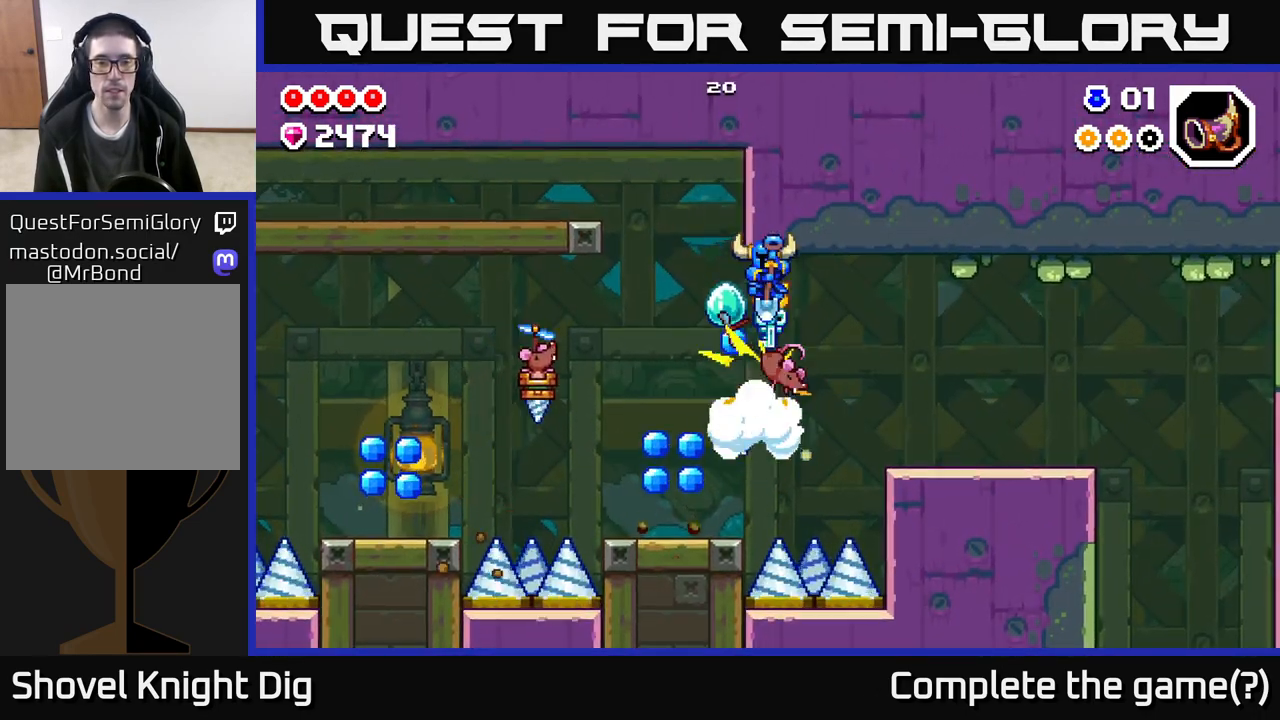
{"buttons": [], "left_stick": "center", "right_stick": "center", "events": [[250, "X", "down"], [283, "left_stick", "center"], [350, "X", "up"]]}
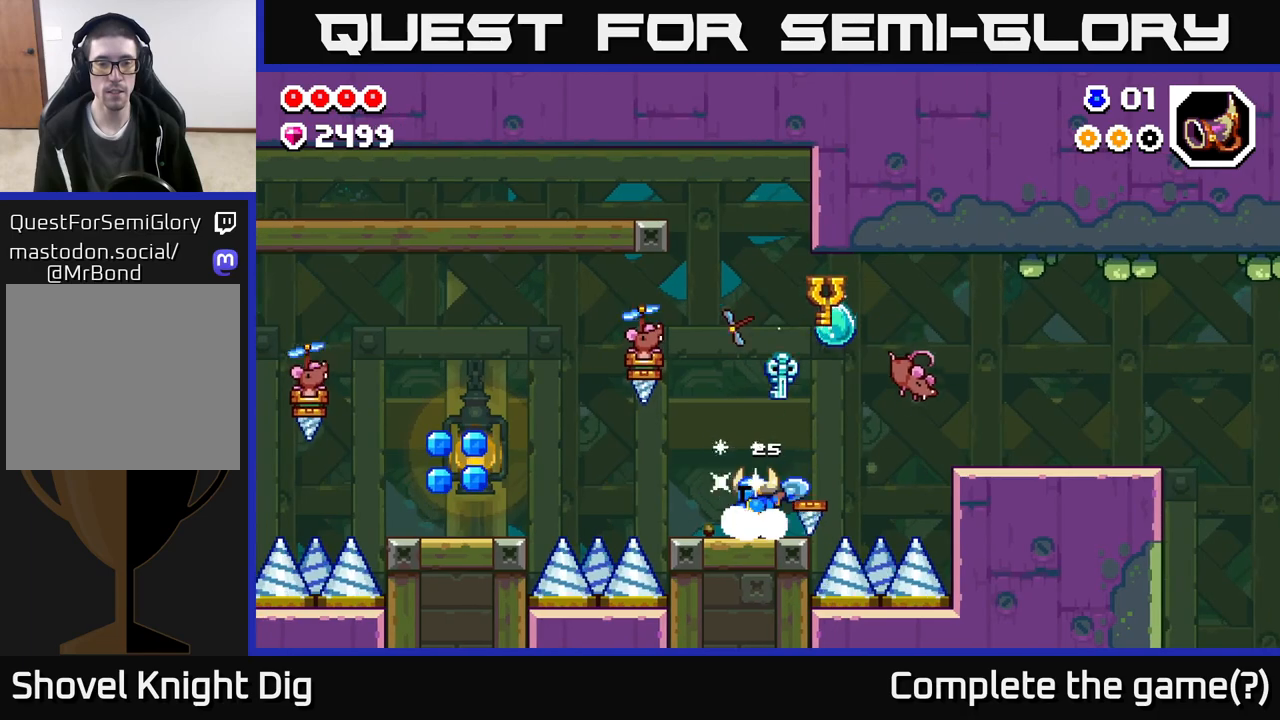
{"buttons": ["A"], "left_stick": "left", "right_stick": "center", "events": [[50, "A", "down"], [117, "X", "down"], [233, "left_stick", "left"], [250, "X", "up"], [350, "X", "down"], [483, "X", "up"]]}
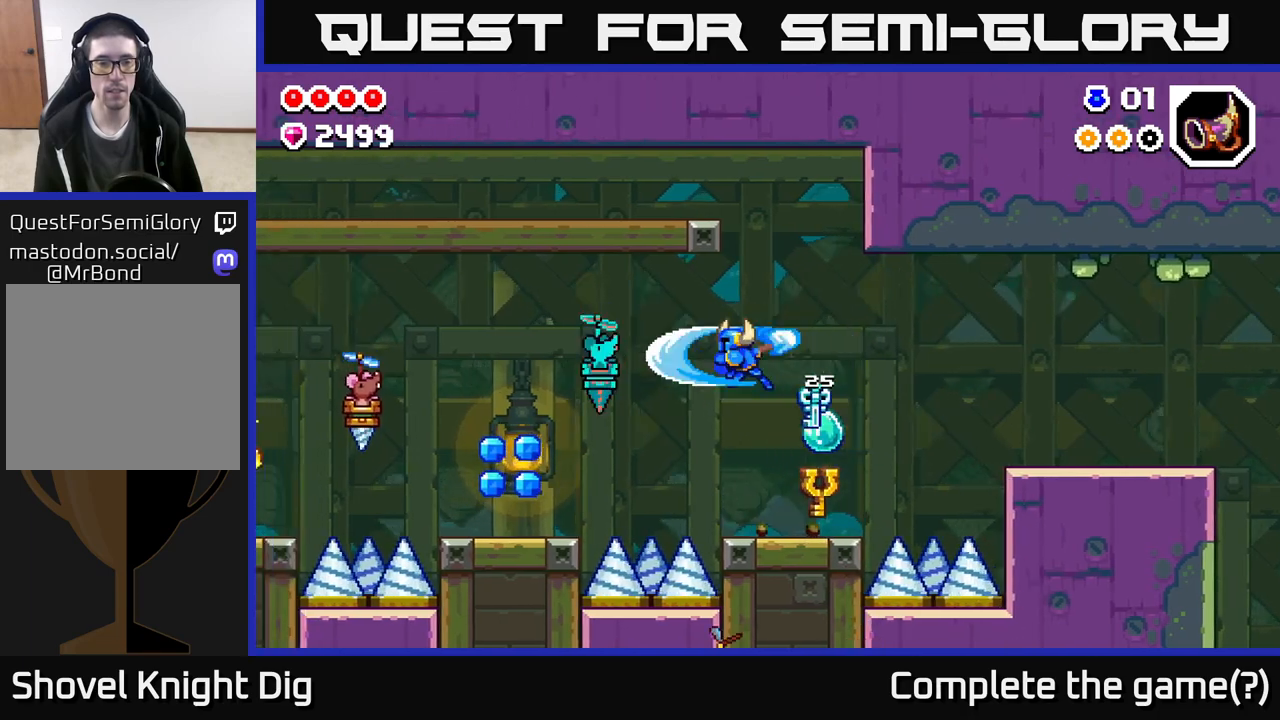
{"buttons": [], "left_stick": "up", "right_stick": "center", "events": [[100, "A", "up"], [117, "left_stick", "right"], [250, "A", "down"], [383, "A", "up"], [483, "left_stick", "up"]]}
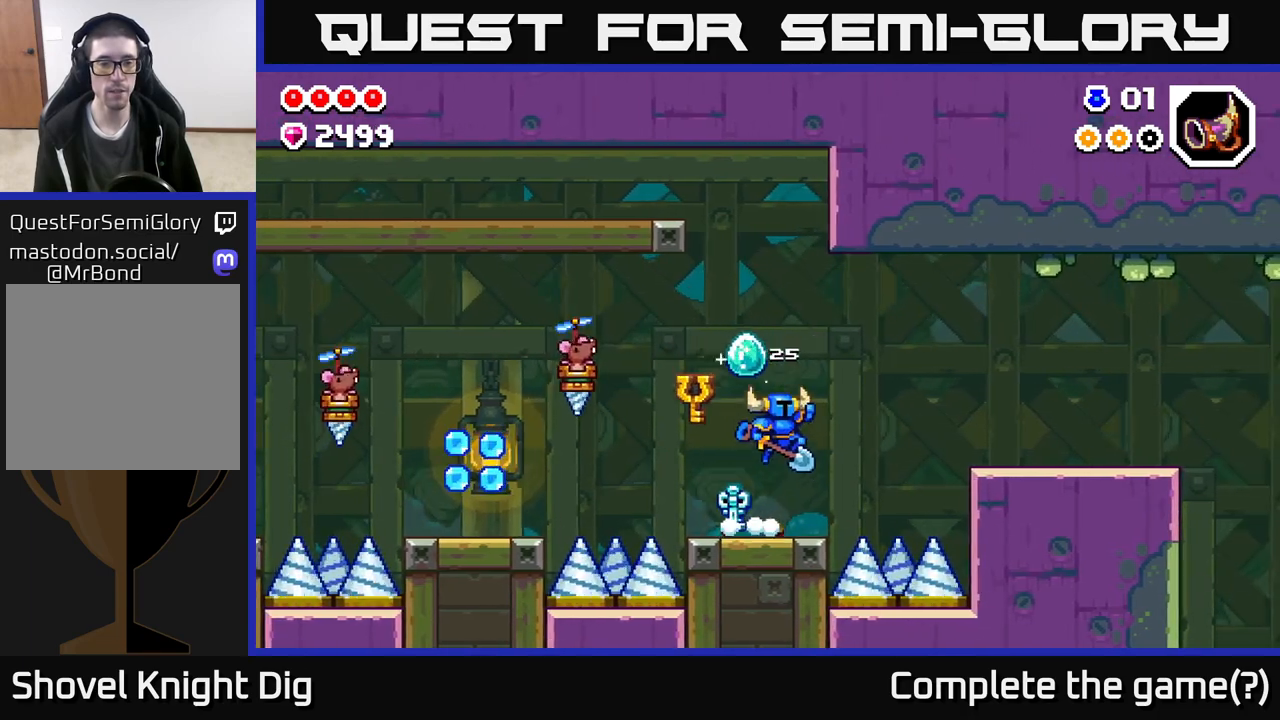
{"buttons": ["A", "X"], "left_stick": "left", "right_stick": "center", "events": [[33, "left_stick", "left"], [133, "left_stick", "center"], [383, "A", "down"], [383, "left_stick", "left"], [433, "X", "down"]]}
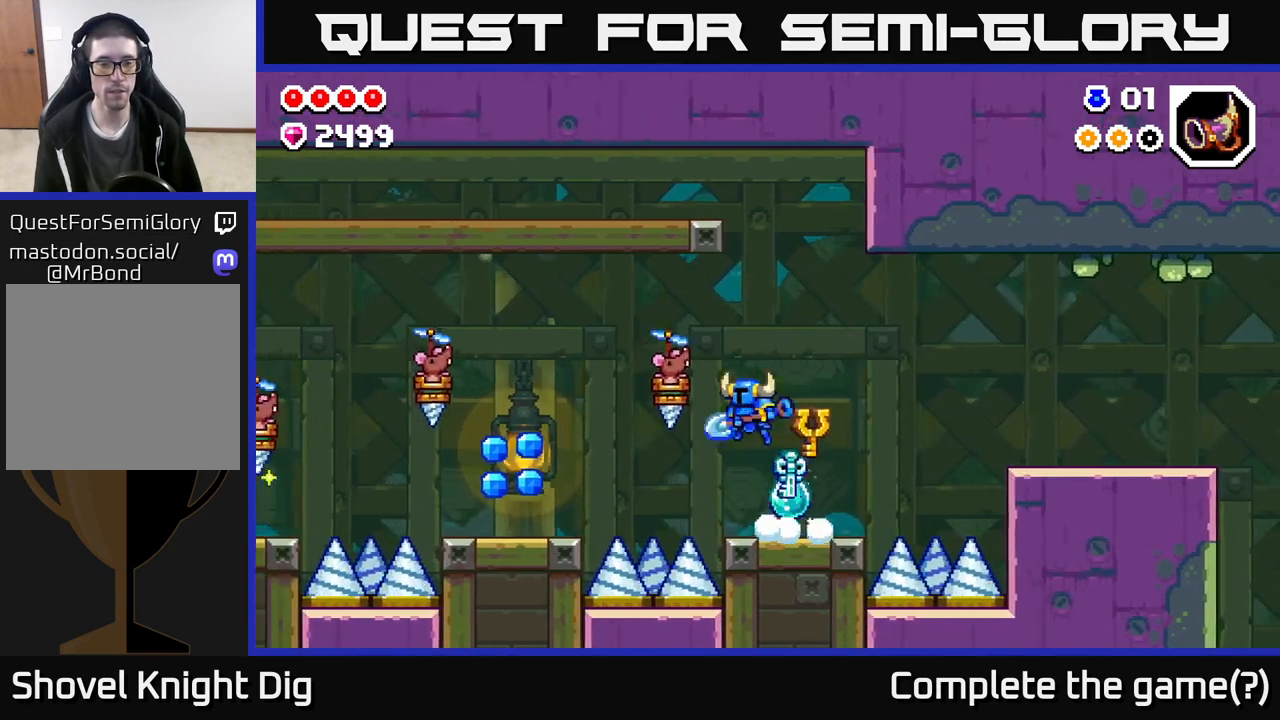
{"buttons": [], "left_stick": "center", "right_stick": "center", "events": [[33, "X", "up"], [33, "left_stick", "center"], [167, "A", "up"], [183, "left_stick", "right"], [317, "left_stick", "center"]]}
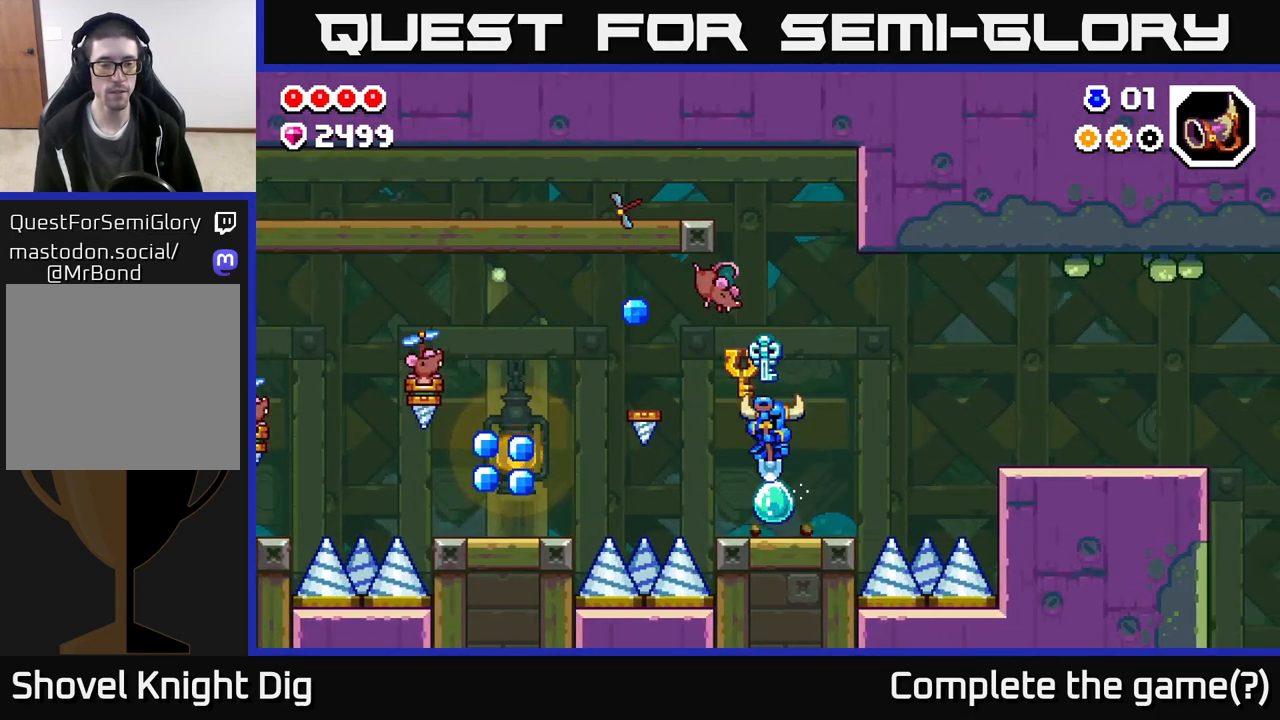
{"buttons": ["A"], "left_stick": "left", "right_stick": "center", "events": [[117, "left_stick", "left"], [250, "A", "down"]]}
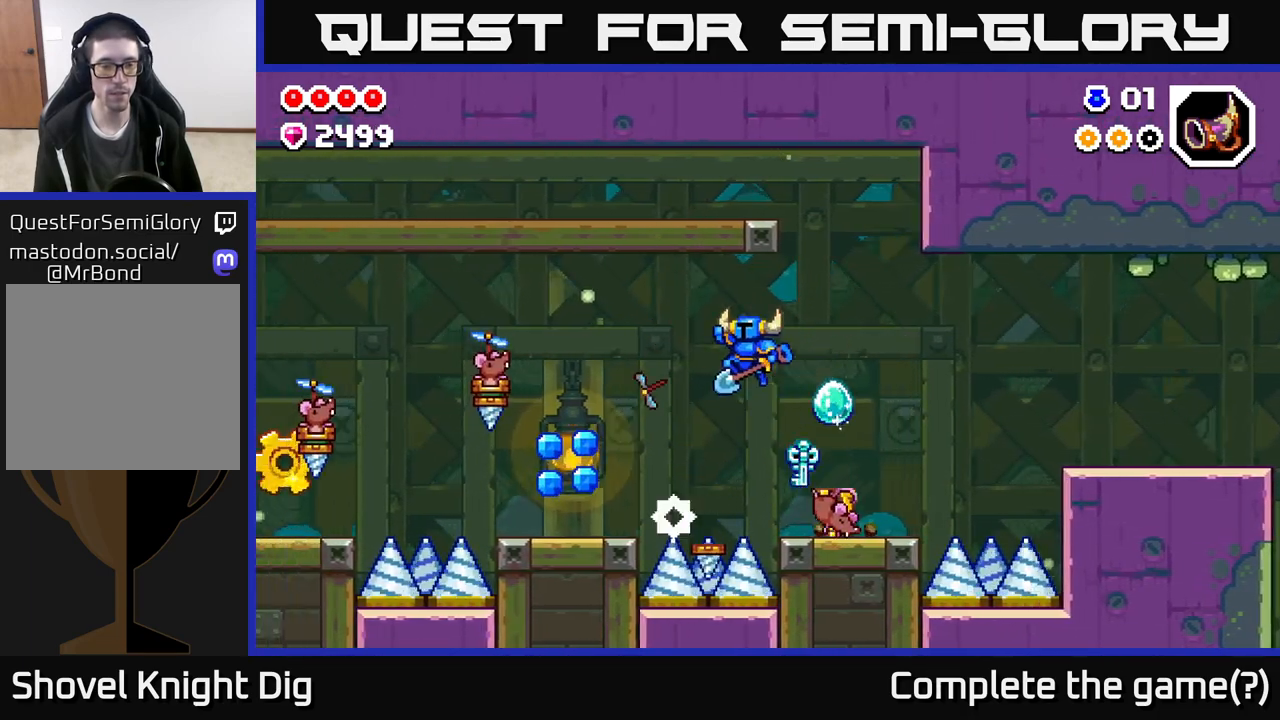
{"buttons": [], "left_stick": "center", "right_stick": "center", "events": [[350, "A", "up"], [467, "left_stick", "center"]]}
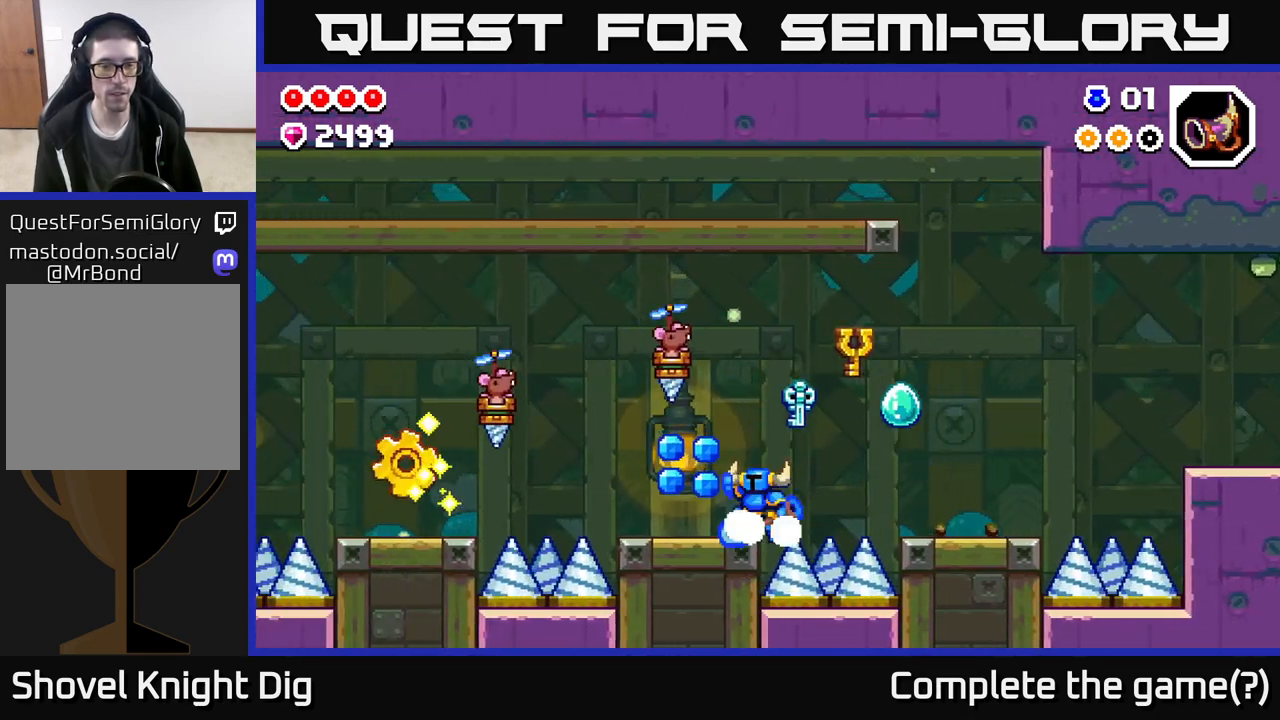
{"buttons": ["A"], "left_stick": "left", "right_stick": "center", "events": [[17, "A", "down"], [83, "X", "down"], [233, "X", "up"], [317, "X", "down"], [400, "left_stick", "left"], [467, "X", "up"]]}
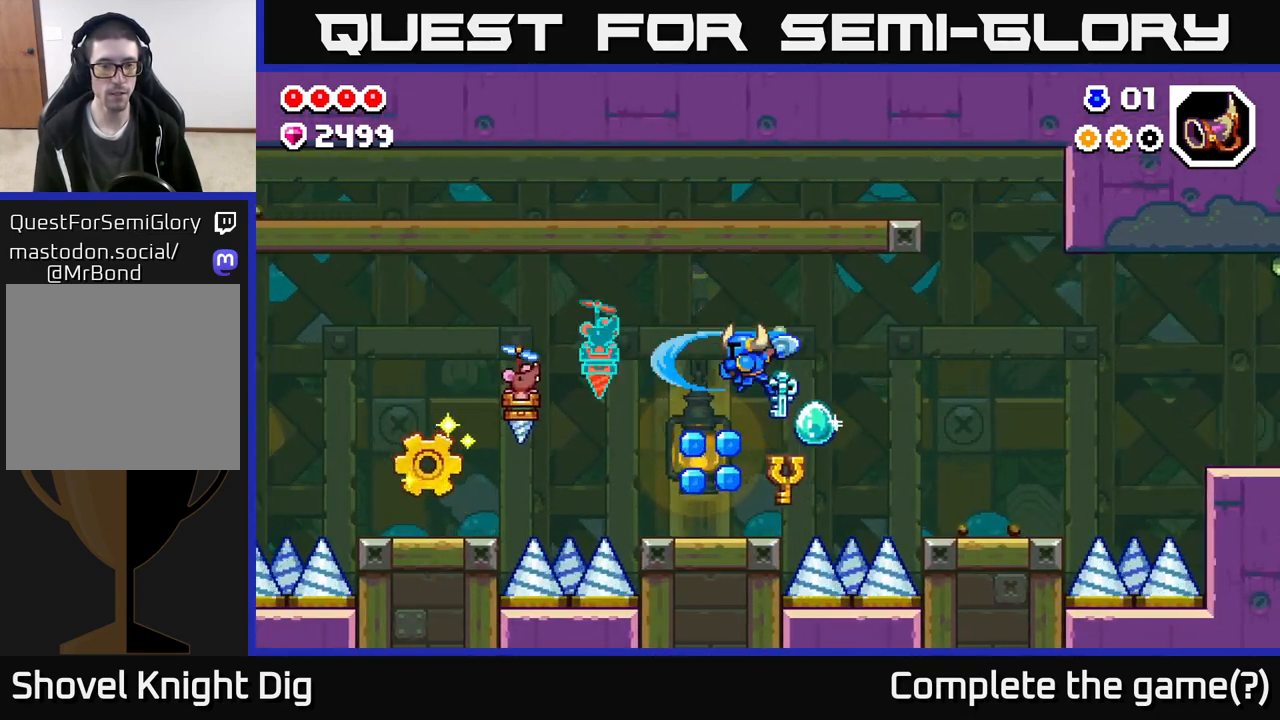
{"buttons": ["A"], "left_stick": "left", "right_stick": "center", "events": [[117, "A", "up"], [167, "left_stick", "center"], [283, "A", "down"], [333, "X", "down"], [367, "left_stick", "left"], [483, "X", "up"]]}
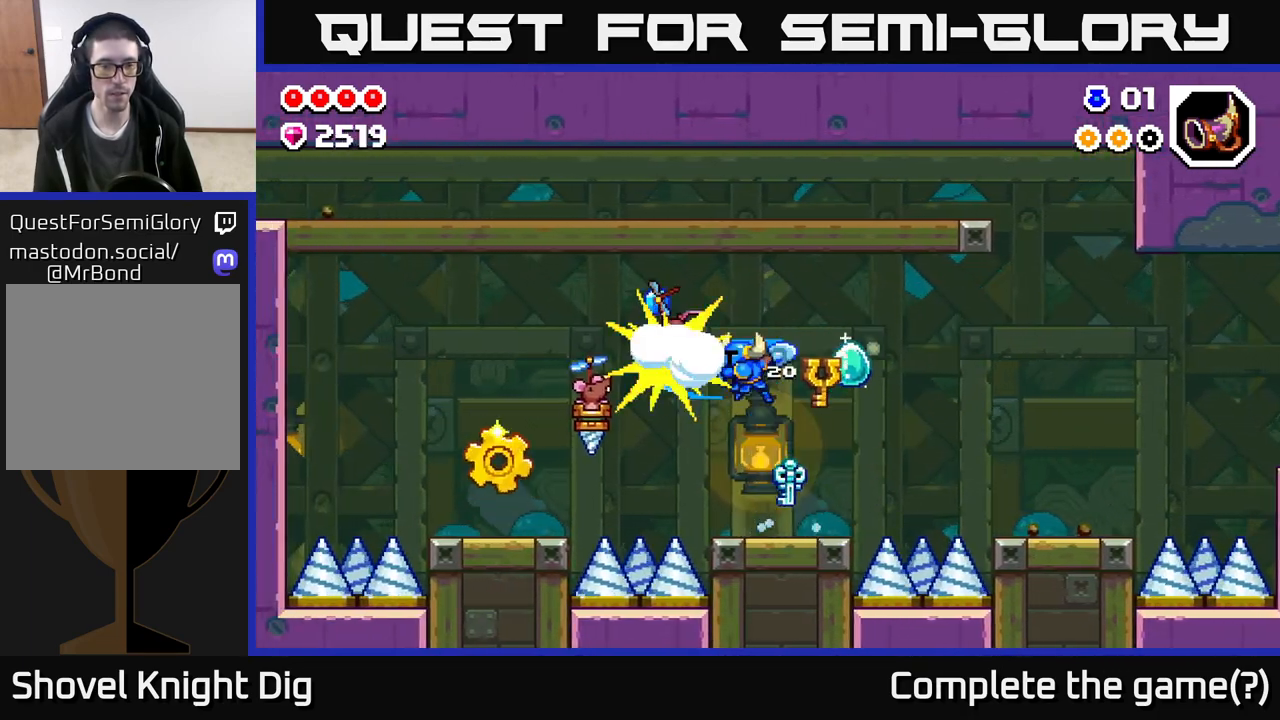
{"buttons": [], "left_stick": "right", "right_stick": "center", "events": [[33, "left_stick", "center"], [133, "left_stick", "left"], [167, "X", "down"], [283, "X", "up"], [283, "left_stick", "center"], [333, "left_stick", "right"], [383, "A", "up"]]}
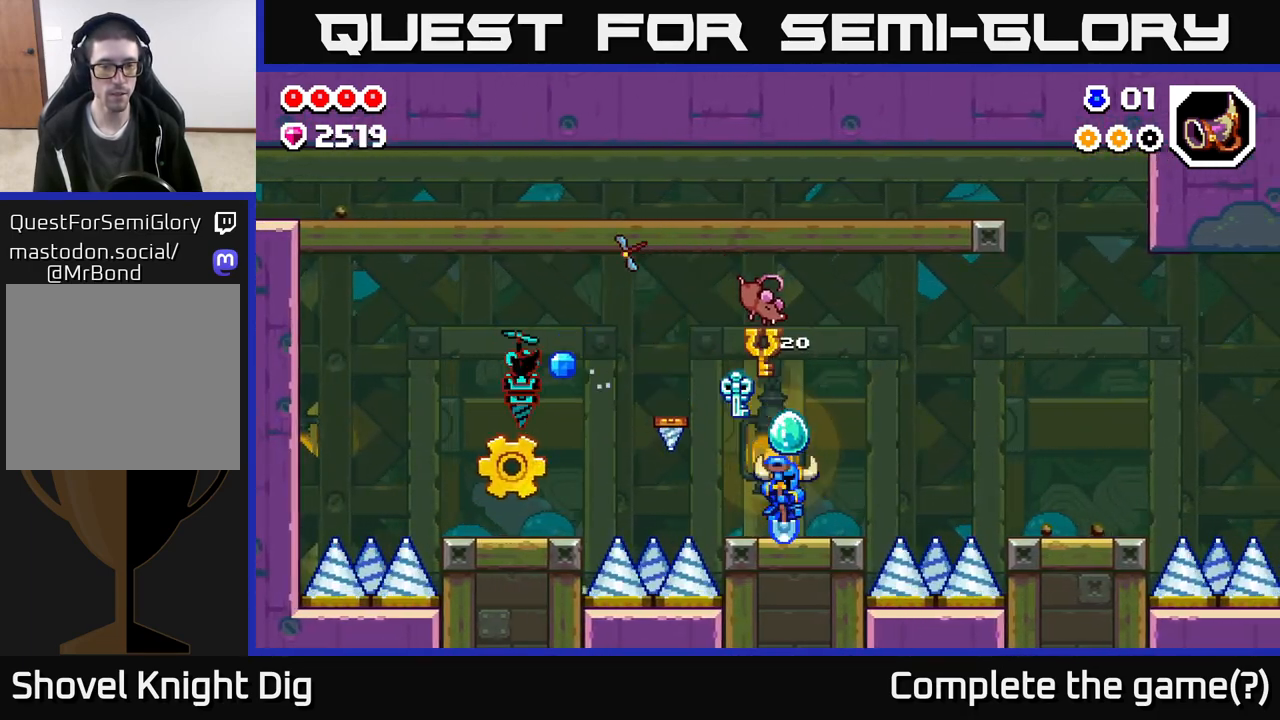
{"buttons": [], "left_stick": "left", "right_stick": "center", "events": [[183, "left_stick", "left"]]}
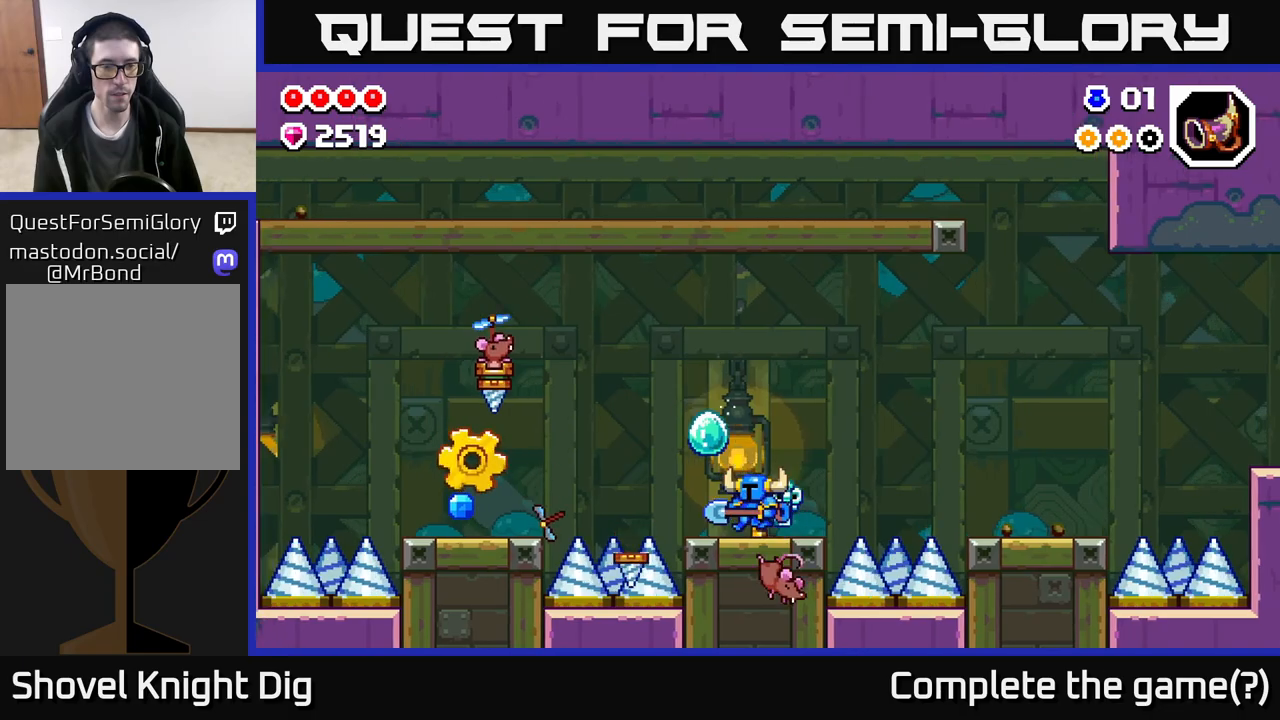
{"buttons": ["A"], "left_stick": "right", "right_stick": "center", "events": [[67, "A", "down"], [350, "X", "down"], [483, "left_stick", "right"], [500, "X", "up"]]}
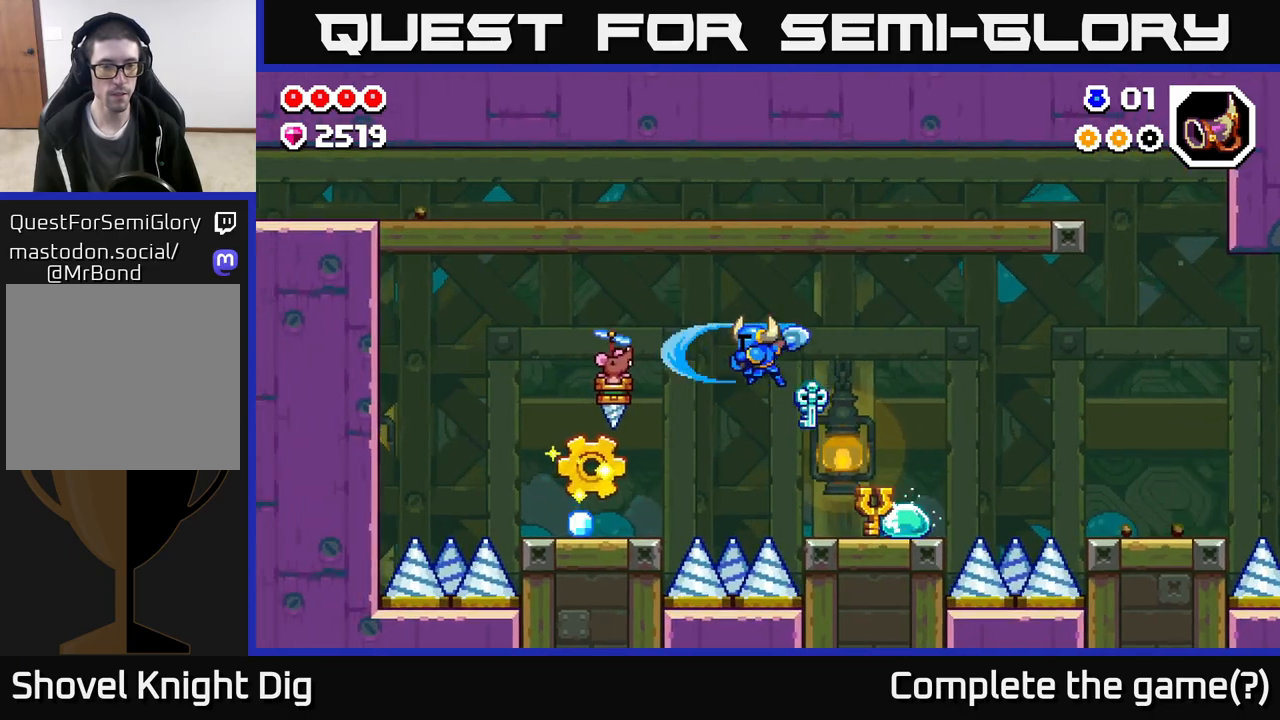
{"buttons": [], "left_stick": "left", "right_stick": "center", "events": [[167, "A", "up"], [483, "left_stick", "left"]]}
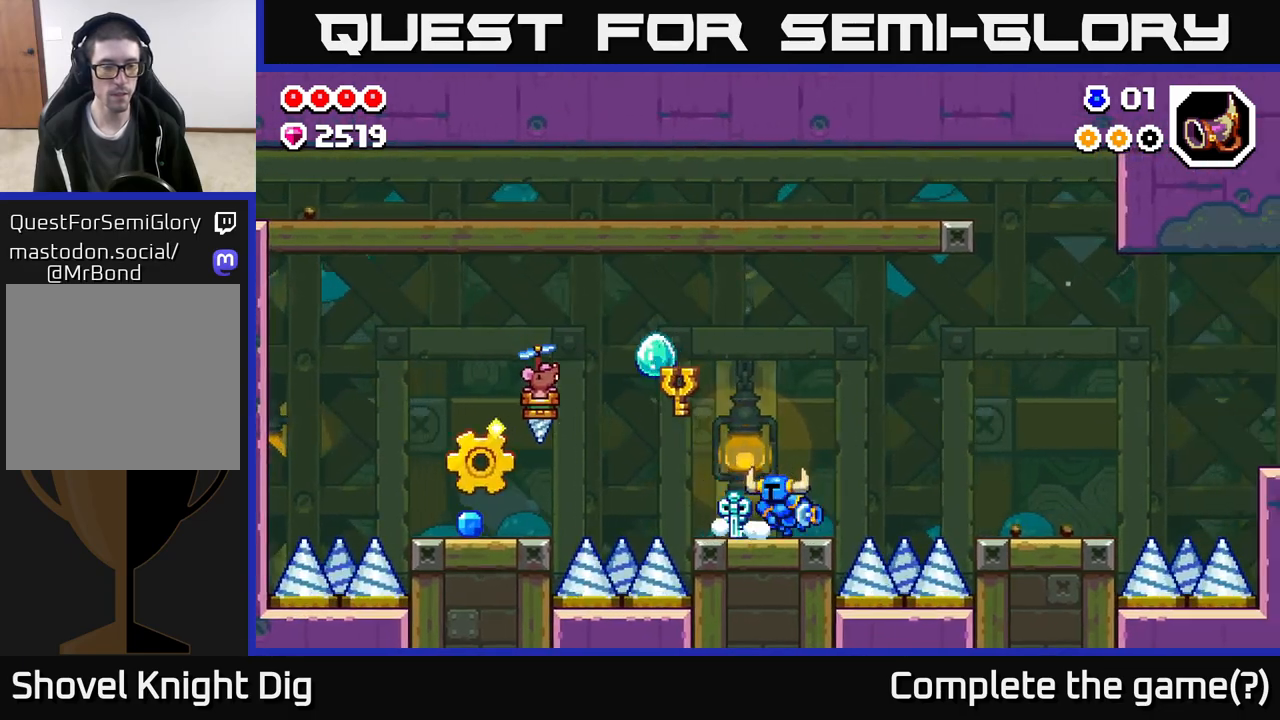
{"buttons": ["A", "X"], "left_stick": "left", "right_stick": "center", "events": [[400, "A", "down"], [450, "X", "down"]]}
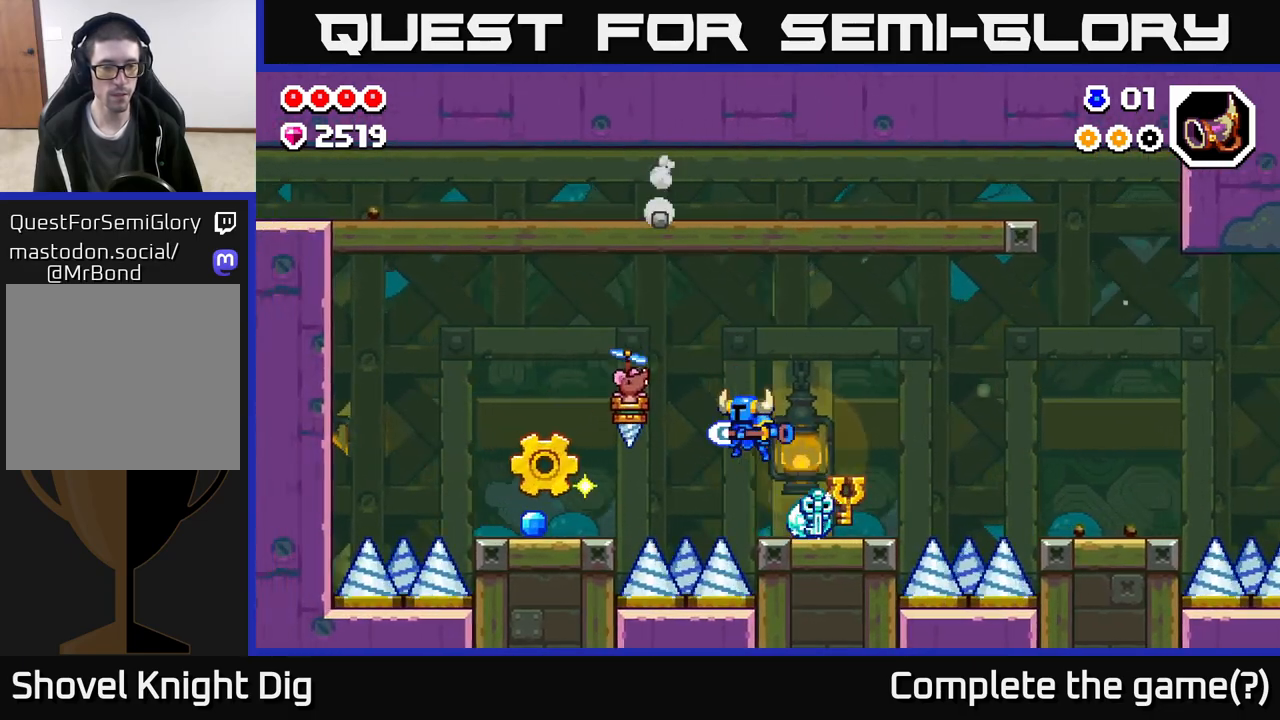
{"buttons": [], "left_stick": "down-left", "right_stick": "center", "events": [[333, "left_stick", "down-left"], [350, "X", "up"], [500, "A", "up"]]}
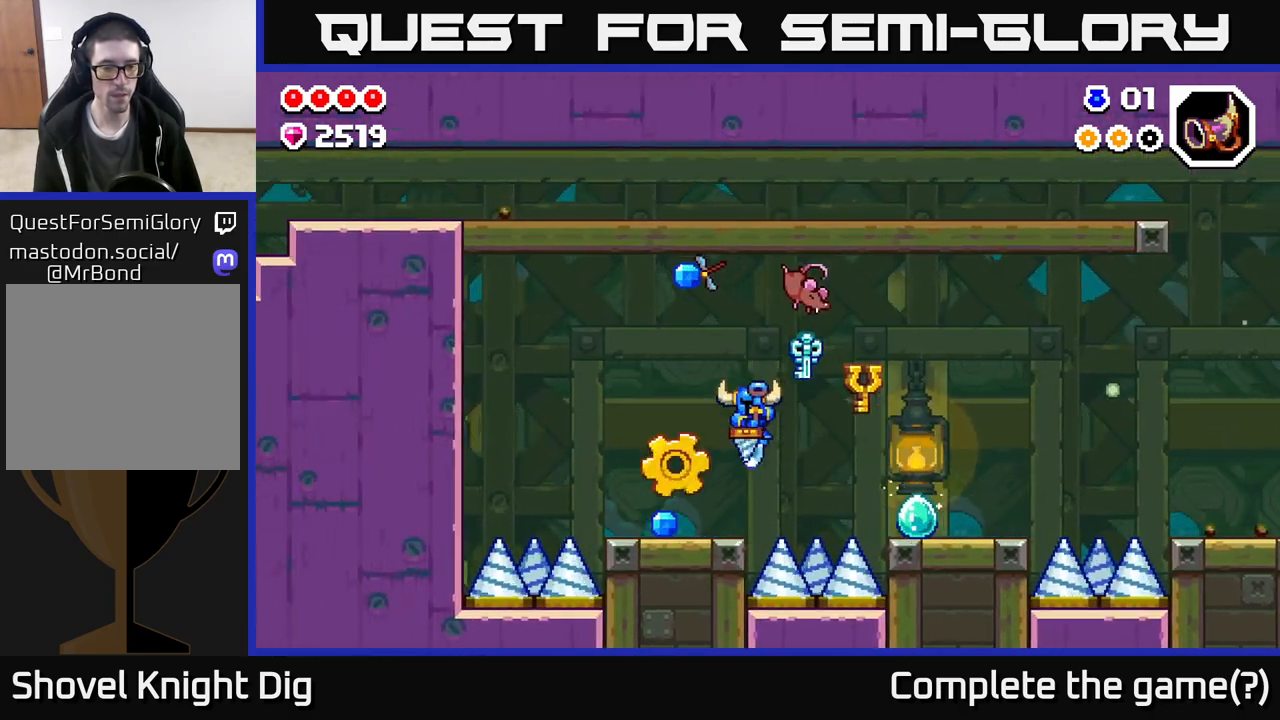
{"buttons": [], "left_stick": "left", "right_stick": "center", "events": [[133, "A", "down"], [300, "A", "up"], [367, "left_stick", "center"], [417, "left_stick", "left"]]}
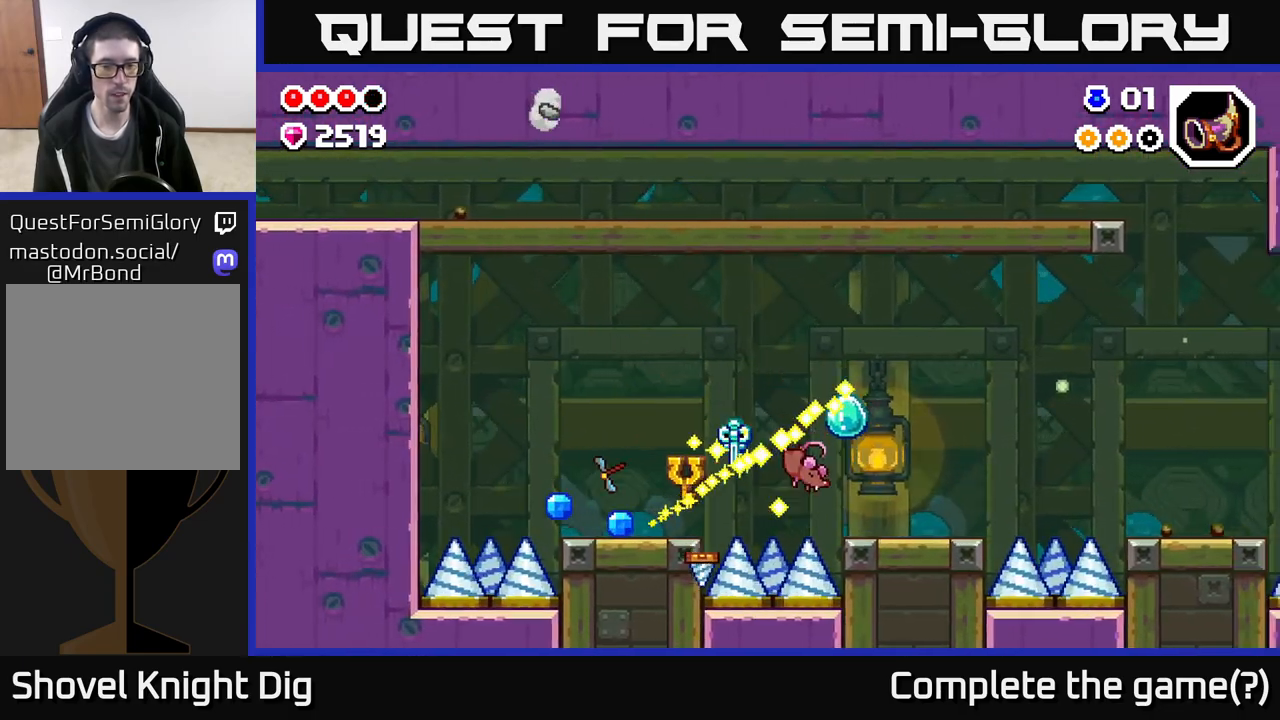
{"buttons": [], "left_stick": "left", "right_stick": "center", "events": [[167, "A", "down"], [267, "A", "up"]]}
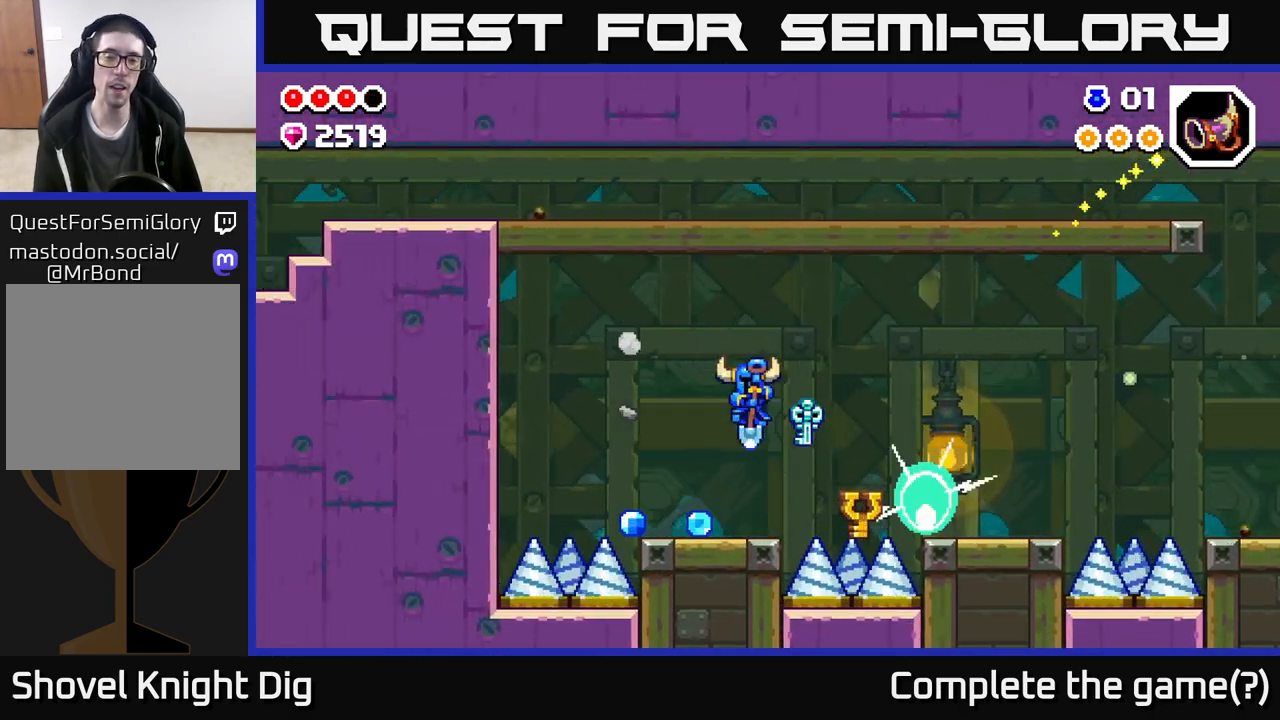
{"buttons": [], "left_stick": "right", "right_stick": "center", "events": [[417, "left_stick", "right"]]}
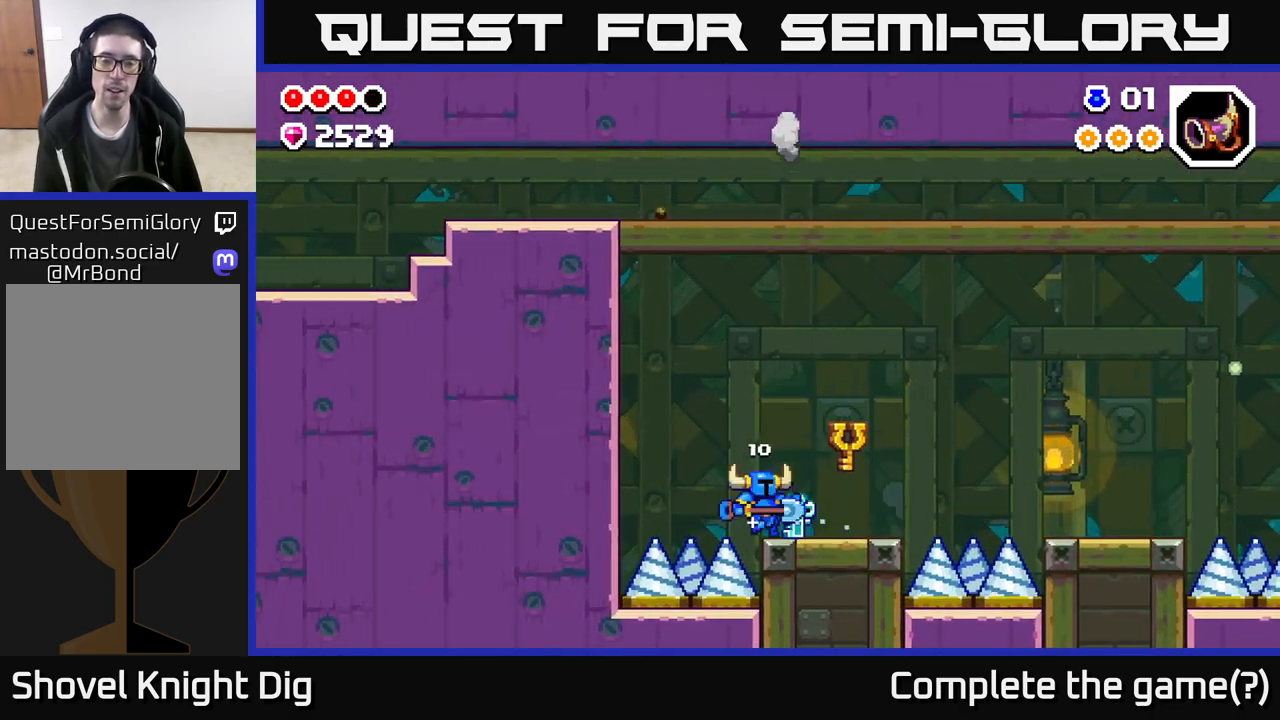
{"buttons": [], "left_stick": "right", "right_stick": "center", "events": []}
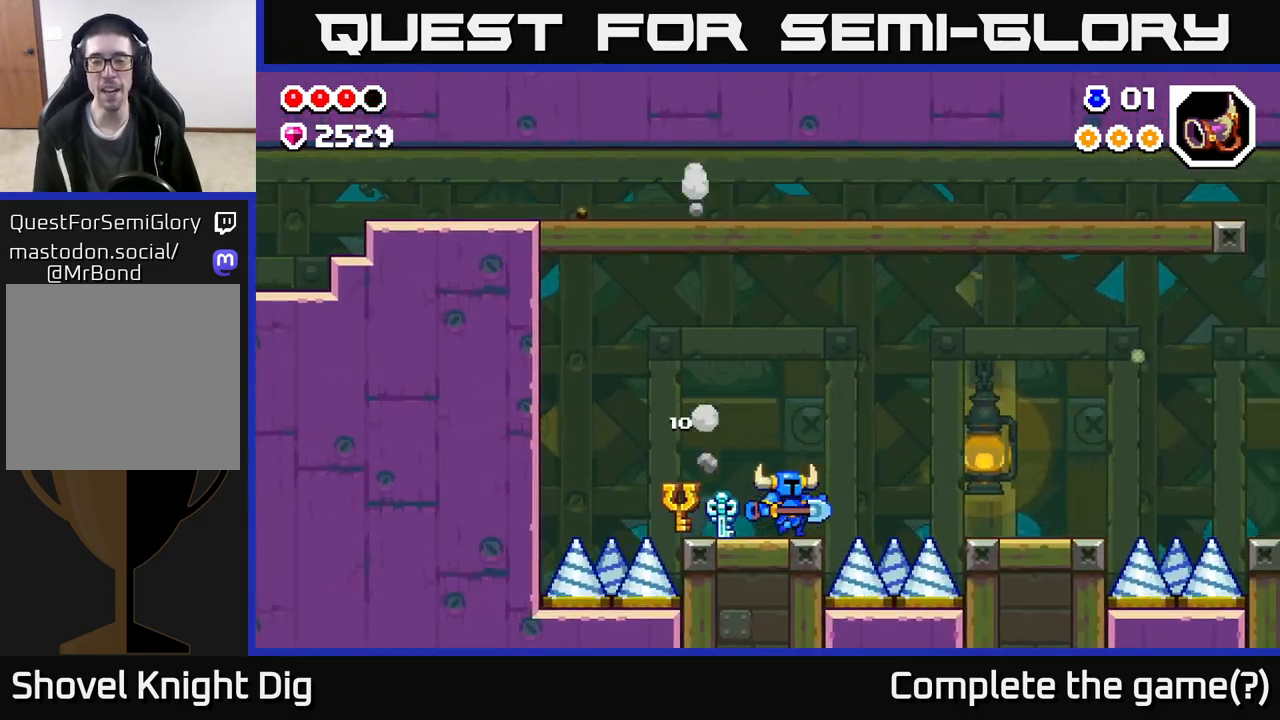
{"buttons": ["A"], "left_stick": "right", "right_stick": "center", "events": [[100, "A", "down"]]}
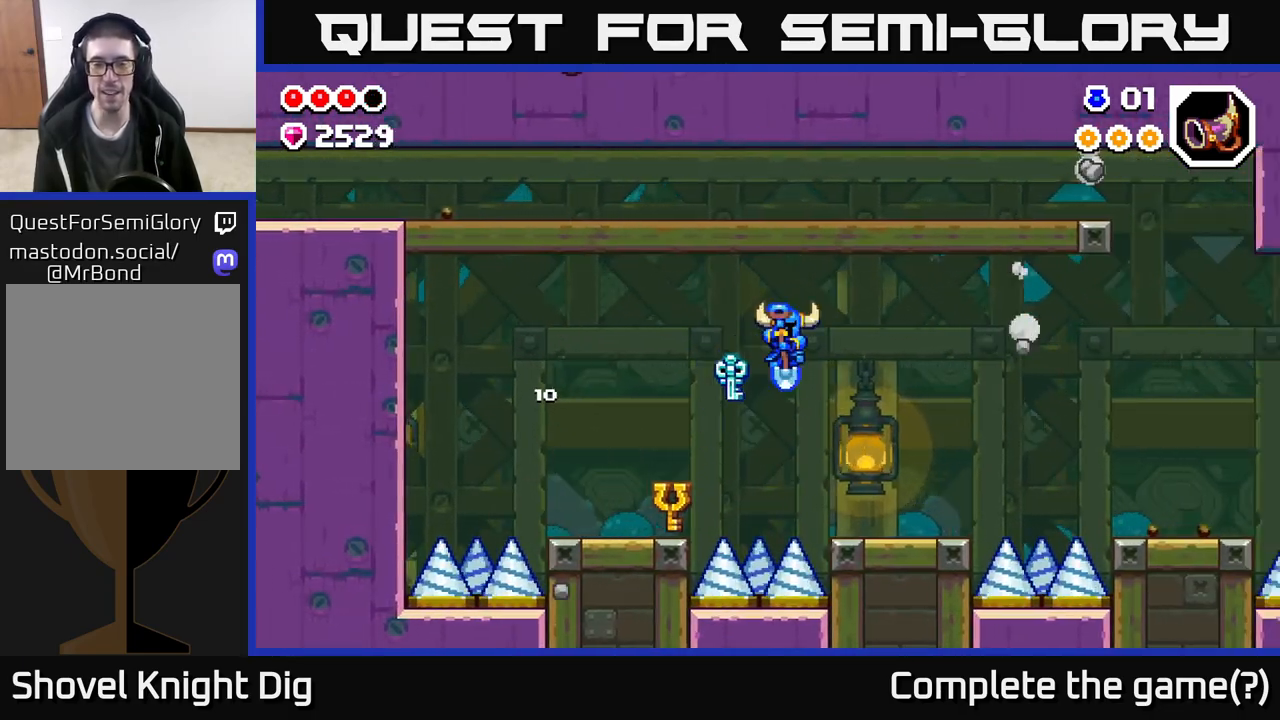
{"buttons": [], "left_stick": "right", "right_stick": "center", "events": [[150, "A", "up"]]}
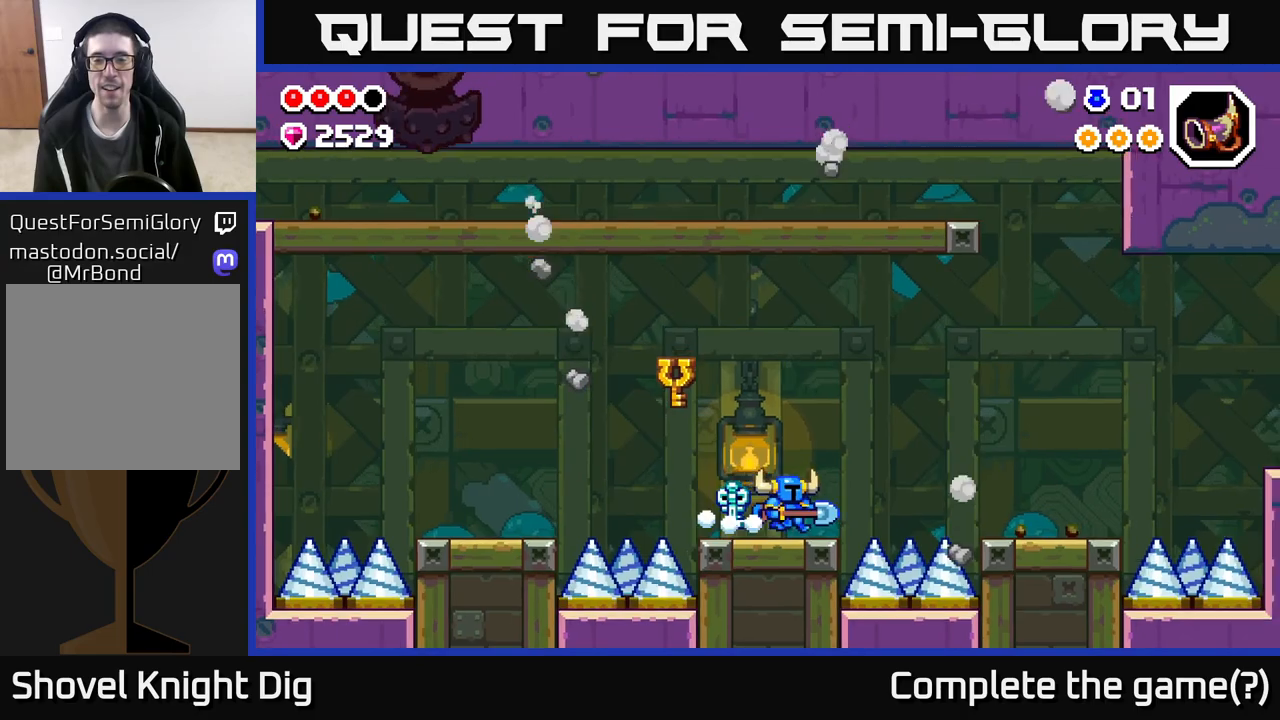
{"buttons": ["A"], "left_stick": "right", "right_stick": "center", "events": [[183, "A", "down"]]}
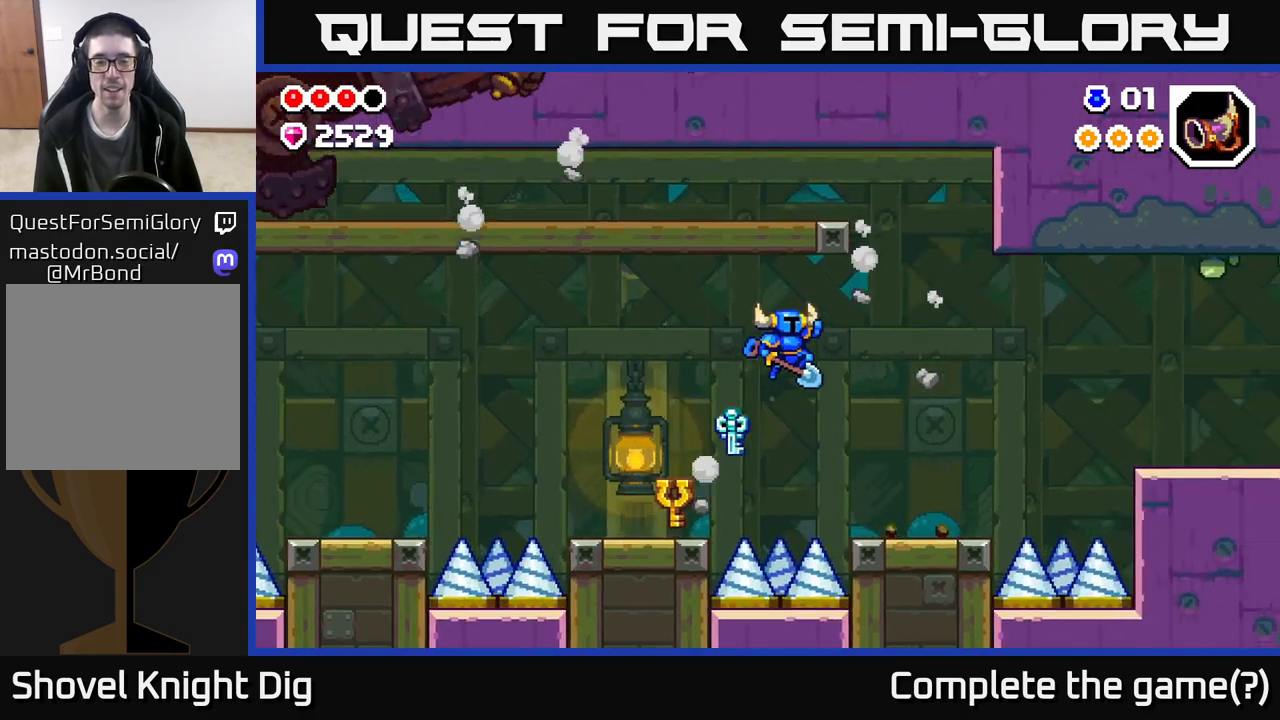
{"buttons": [], "left_stick": "right", "right_stick": "center", "events": [[250, "A", "up"]]}
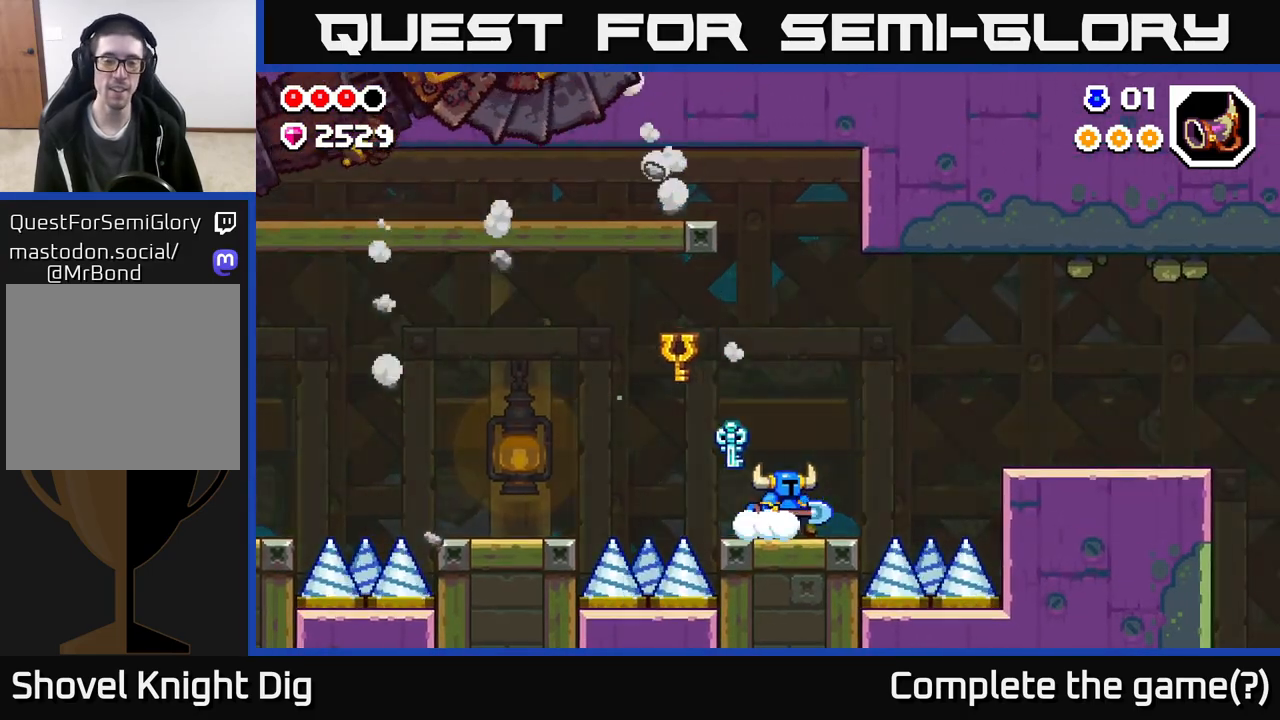
{"buttons": ["A"], "left_stick": "right", "right_stick": "center", "events": [[300, "A", "down"]]}
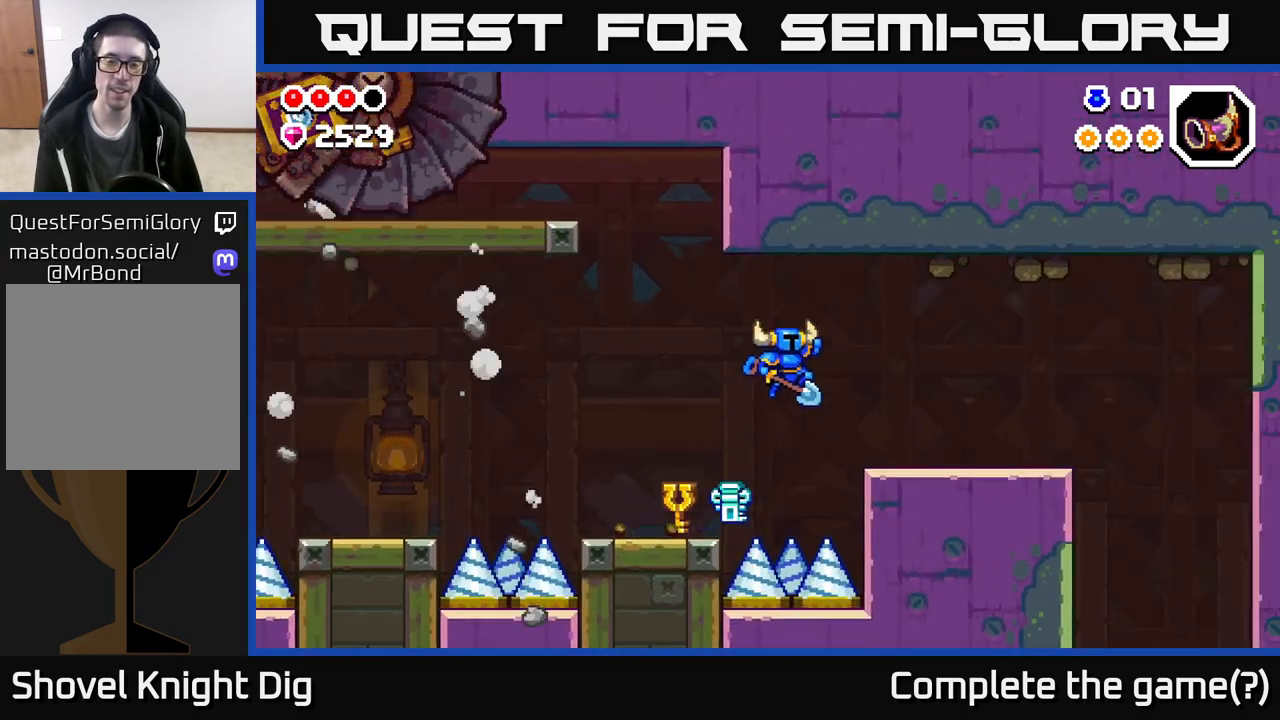
{"buttons": [], "left_stick": "right", "right_stick": "center", "events": [[283, "A", "up"]]}
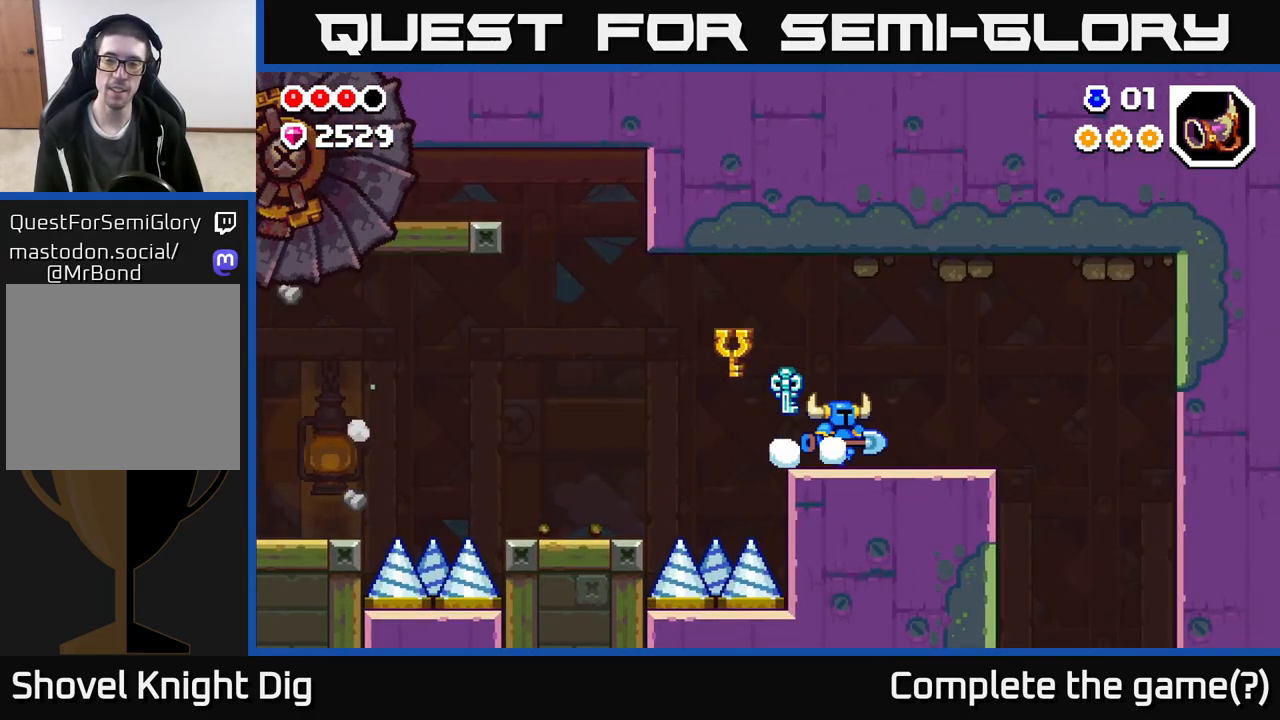
{"buttons": [], "left_stick": "right", "right_stick": "center", "events": [[200, "A", "down"], [283, "A", "up"]]}
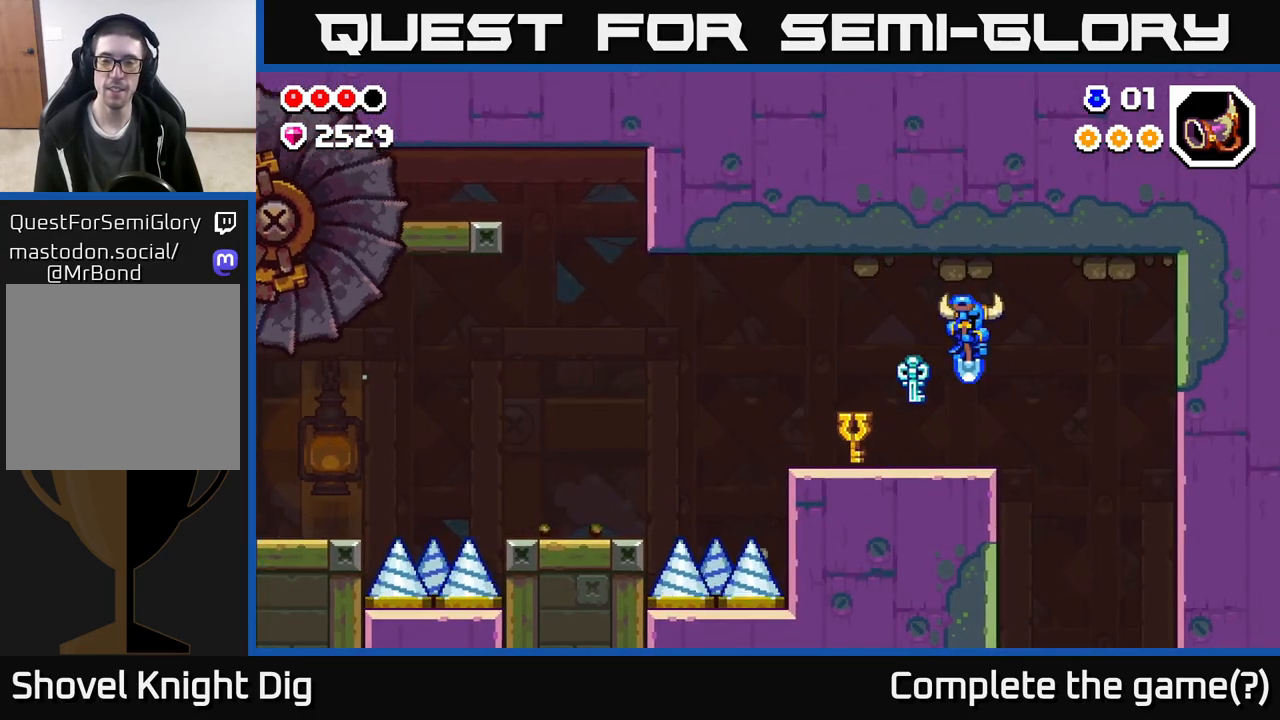
{"buttons": [], "left_stick": "right", "right_stick": "center", "events": []}